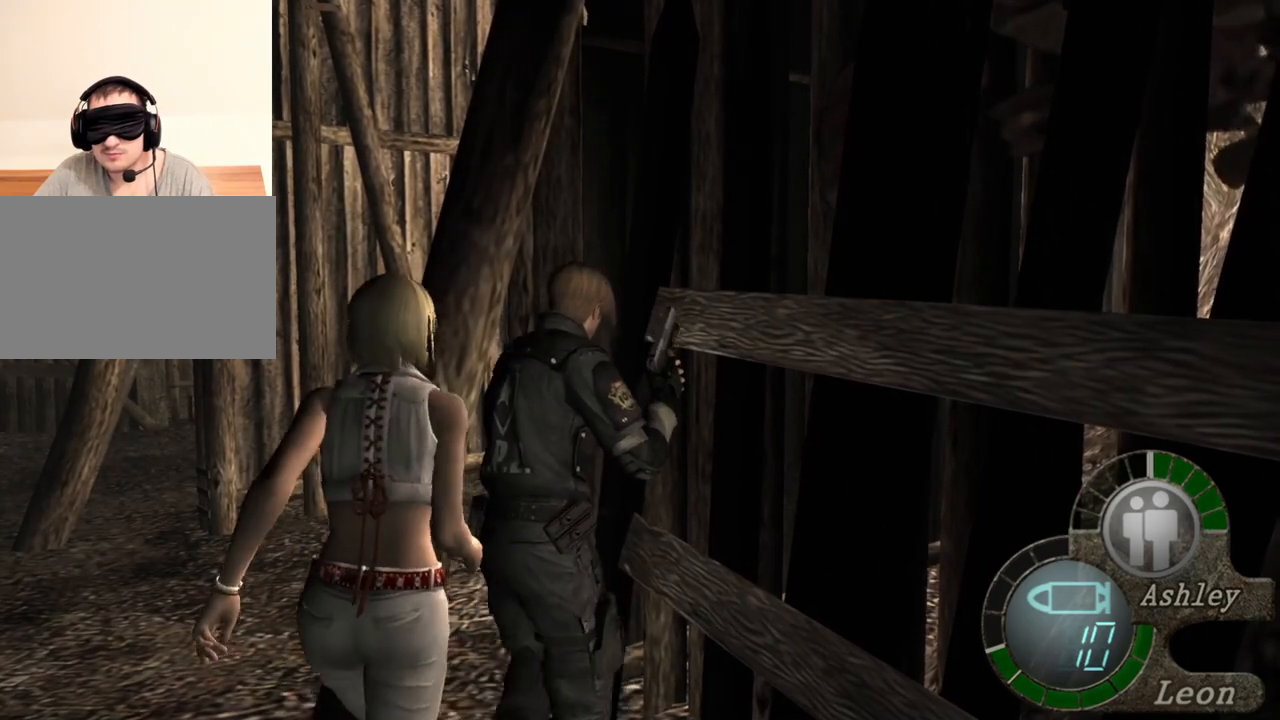
Gameplay with keyboard and mouse; each line is a JSON object with the keys and mouse buttons held at the frame after it. "events" lists presses ("down") and releases ("up") of "1", "2", "3", "4", "5", "a", "alt", "b", "c", "ctrl", "d", "e", "f", "g", "q", "r", "s", "shift", "space", "t", "tab", "tilde", "v", "w", "x", "z", "mouse_left", "mouse_wheel", "mouse_right", "mouse_mb4" and "mouse_mb5" between this image and that frame as [ms after this image, input, new state], when the widget could be followed in between. "mouse_left", "mouse_wheel", "mouse_right", "mouse_mb4", "mouse_mb5" = the "left", "wheel", "right", "mb4", "mb5" buttons of the "mouse" list. No other keys are recorded. "wheel" means that the mouse wheel is clicked or scrolled. Mouse movement is not recorded.
{"keys": ["shift", "w"], "mouse": [], "events": []}
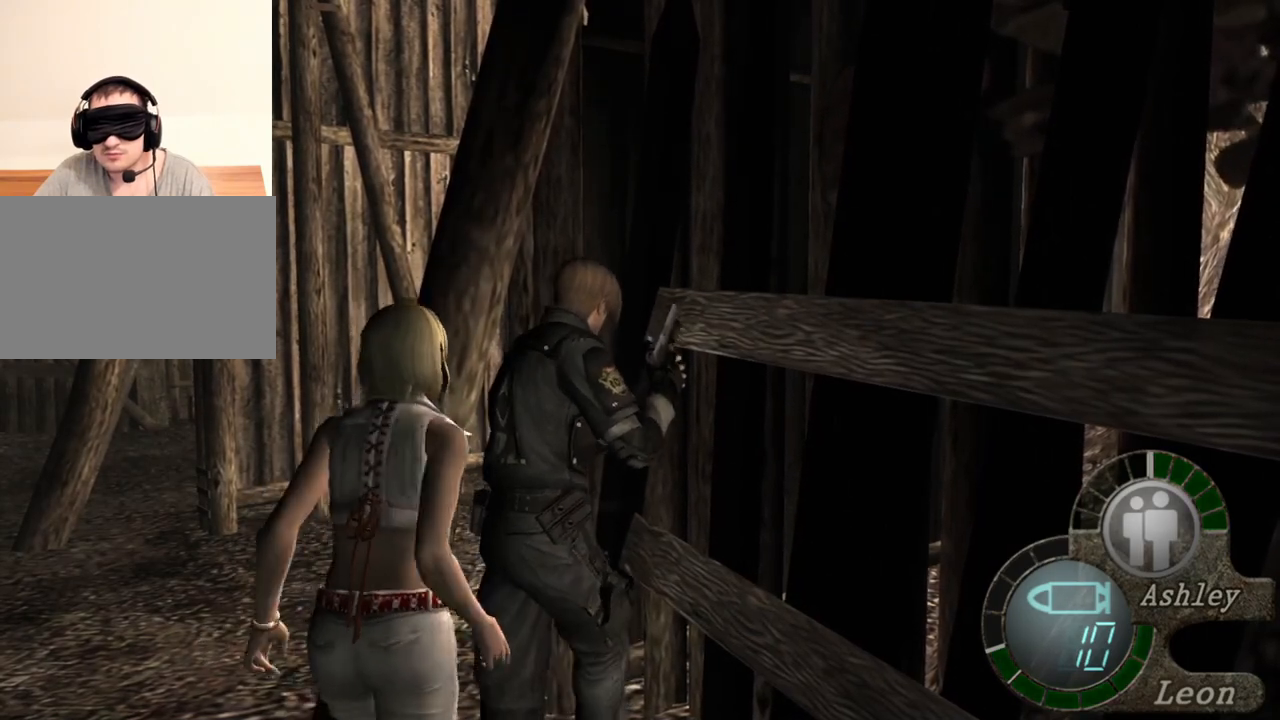
{"keys": [], "mouse": [], "events": [[250, "shift", "up"], [250, "w", "up"]]}
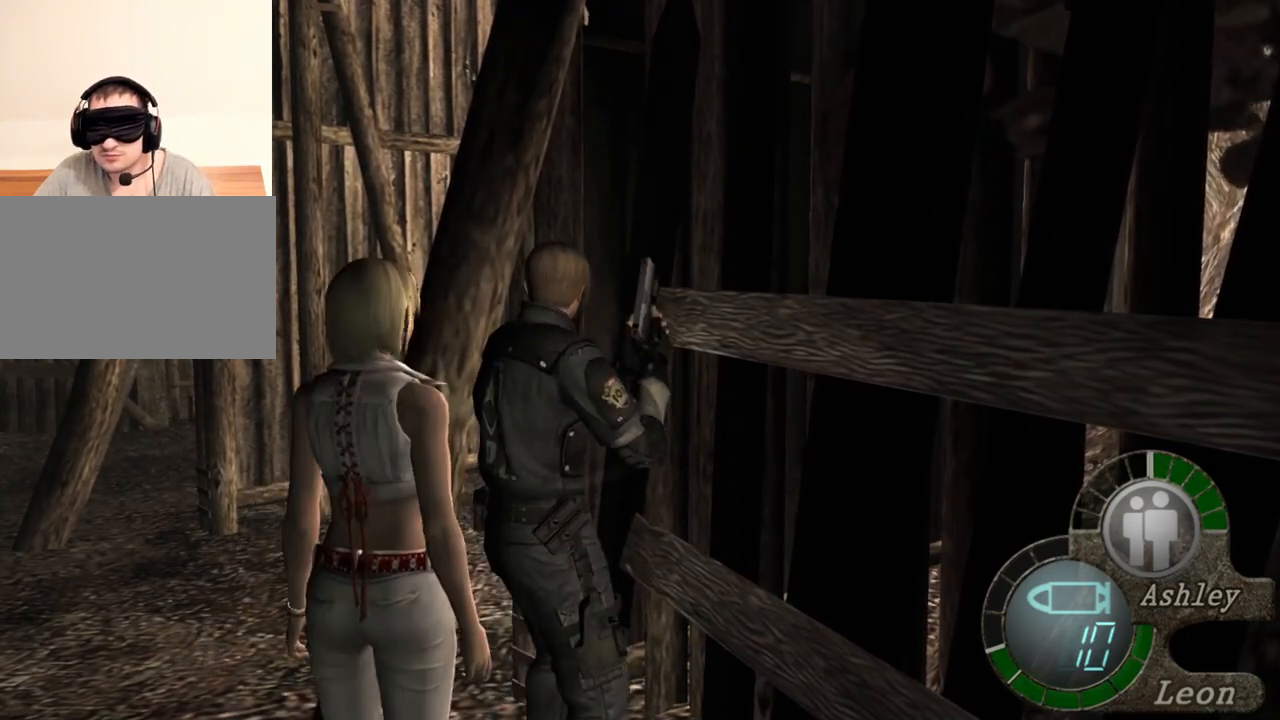
{"keys": [], "mouse": [], "events": []}
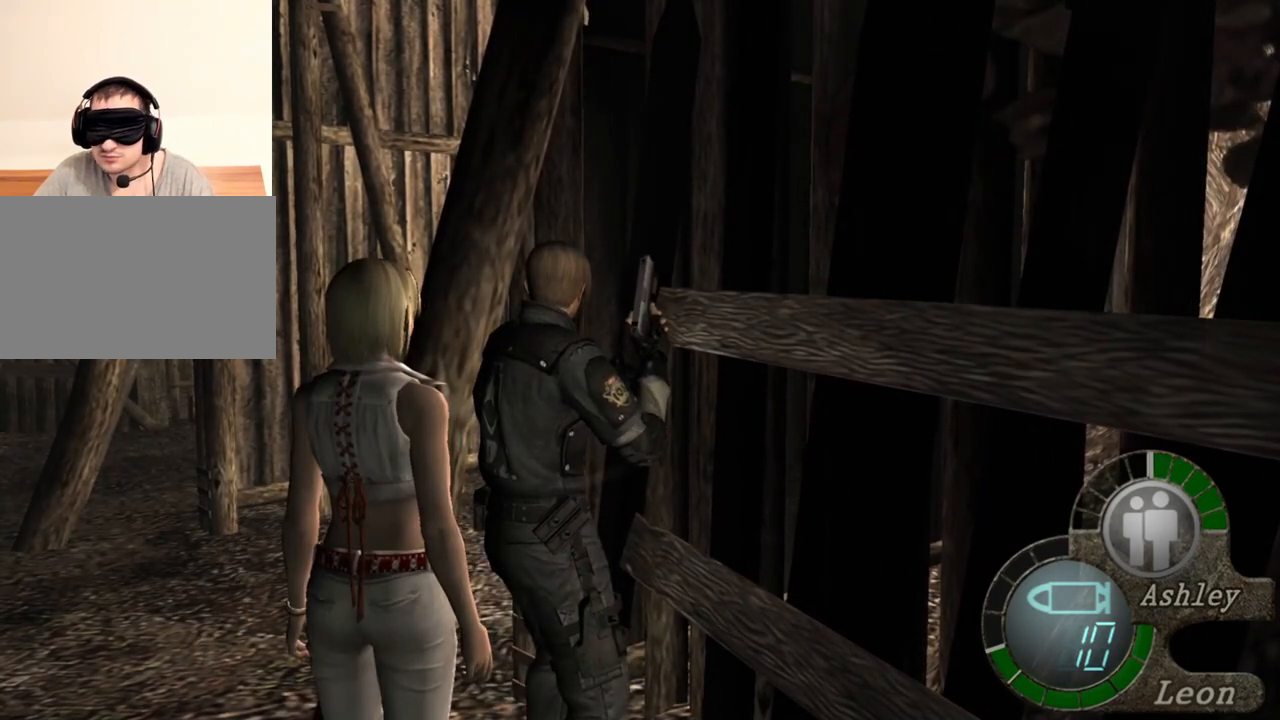
{"keys": [], "mouse": [], "events": []}
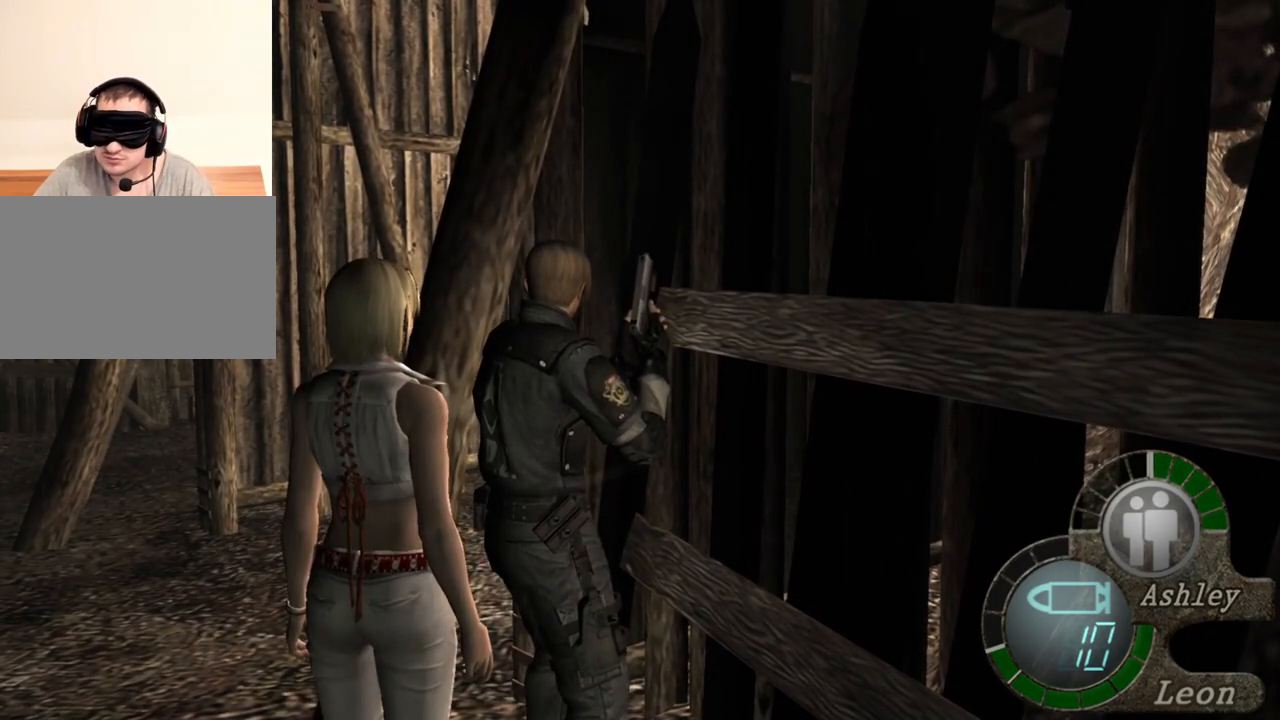
{"keys": [], "mouse": [], "events": [[350, "a", "down"], [450, "a", "up"]]}
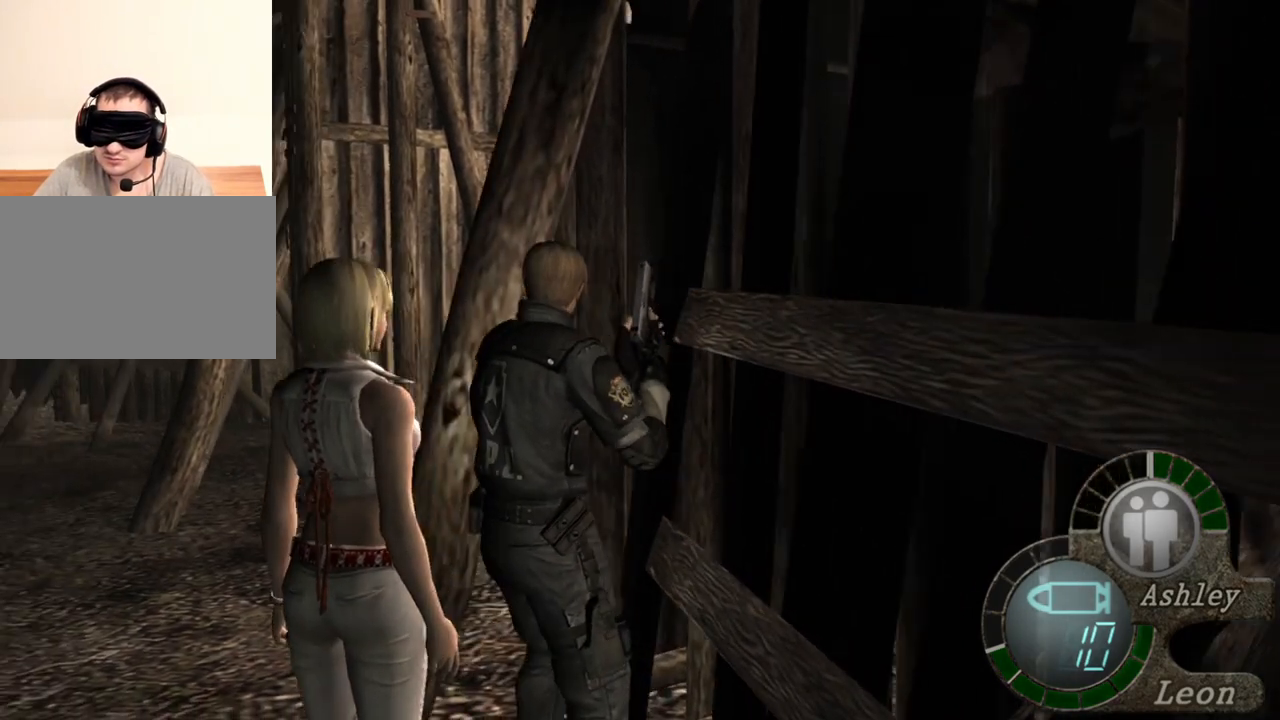
{"keys": ["shift", "w"], "mouse": [], "events": [[50, "a", "down"], [117, "a", "up"], [150, "a", "down"], [250, "a", "up"], [350, "shift", "down"], [350, "w", "down"]]}
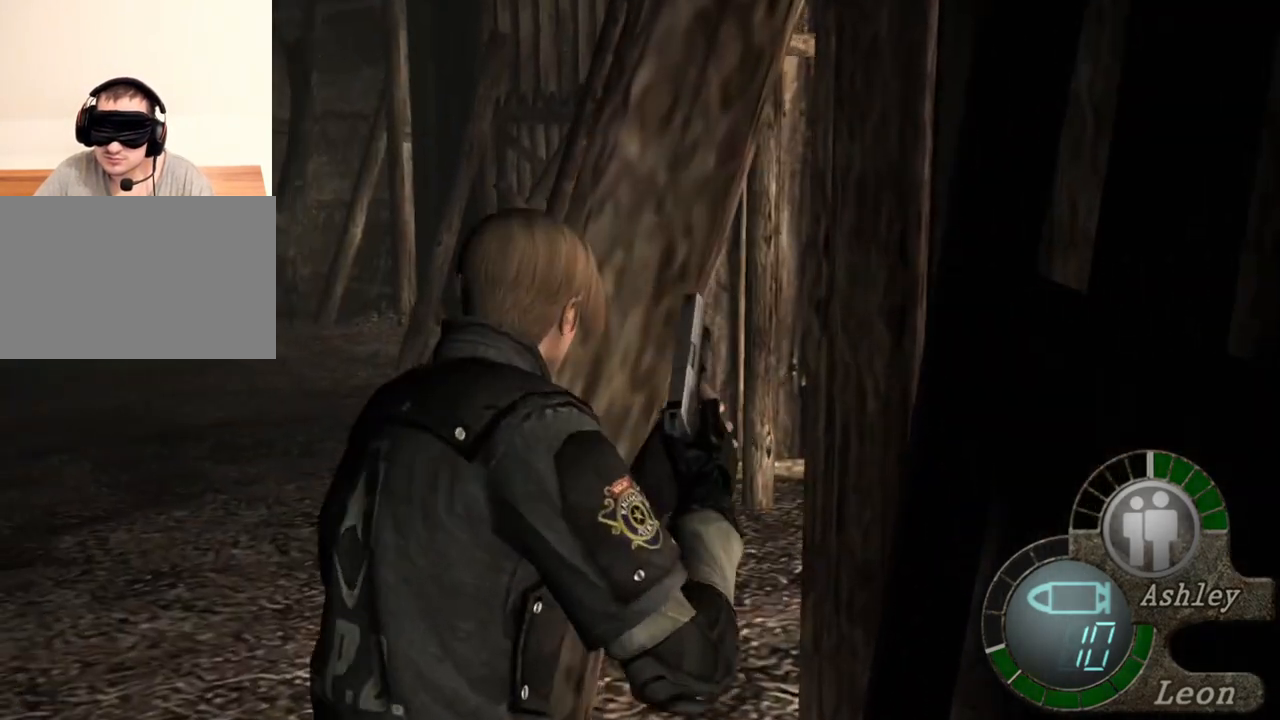
{"keys": ["shift", "w"], "mouse": [], "events": []}
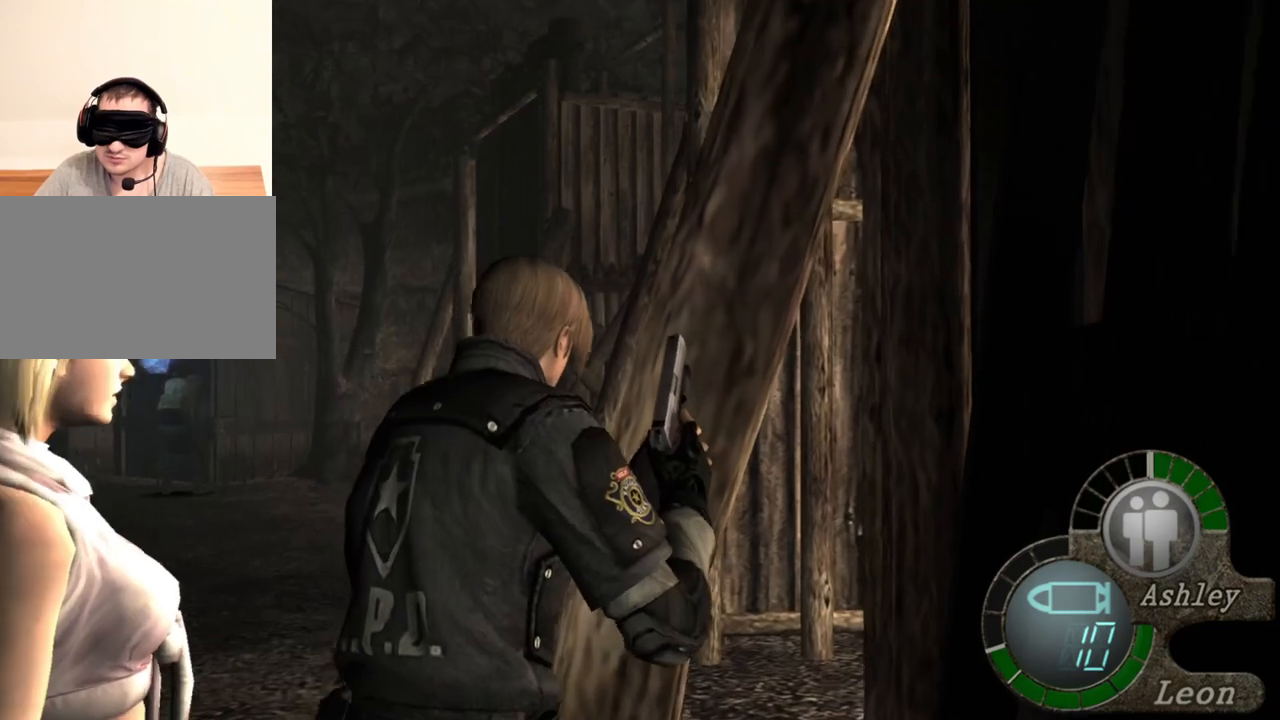
{"keys": ["shift", "w"], "mouse": [], "events": []}
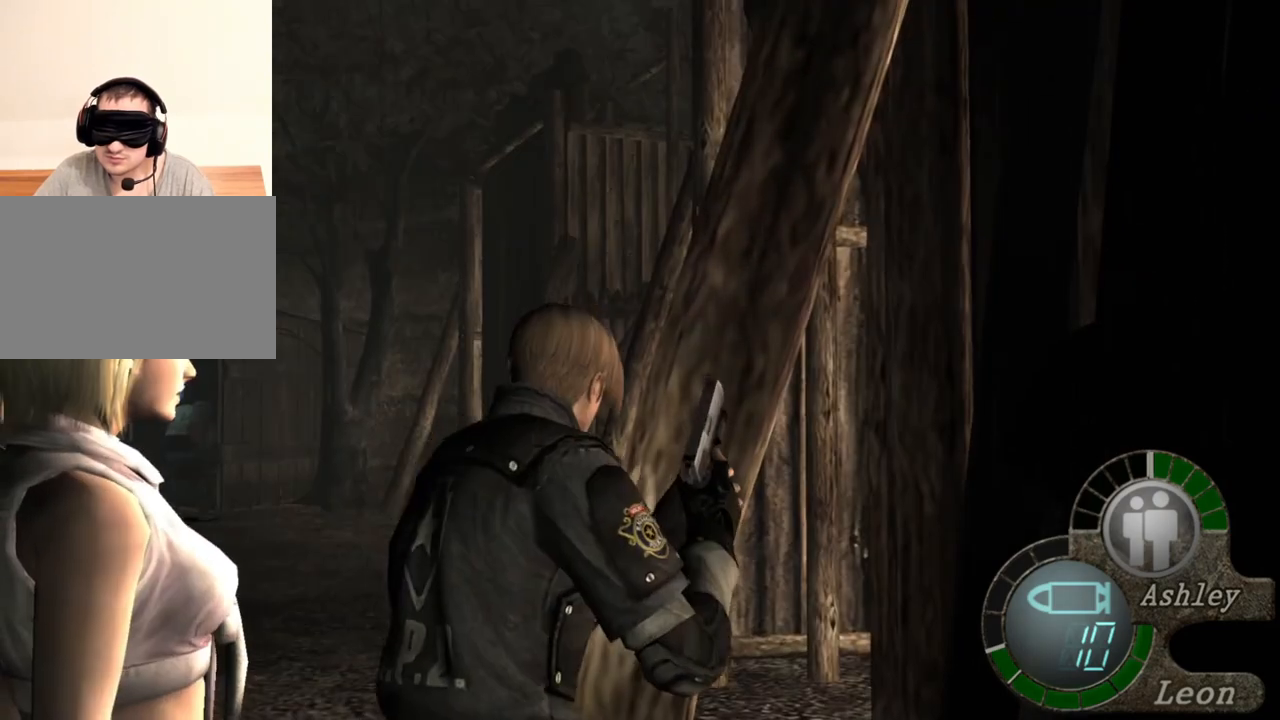
{"keys": ["shift", "w"], "mouse": [], "events": []}
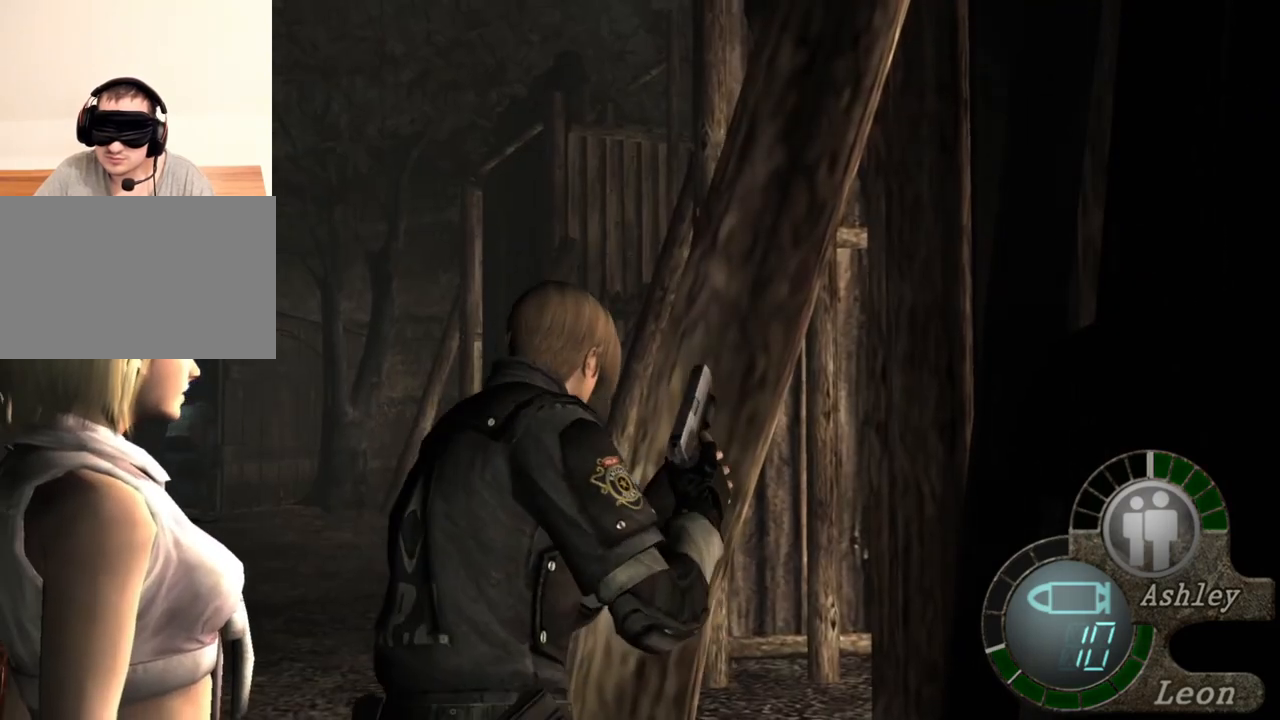
{"keys": ["shift", "w"], "mouse": [], "events": []}
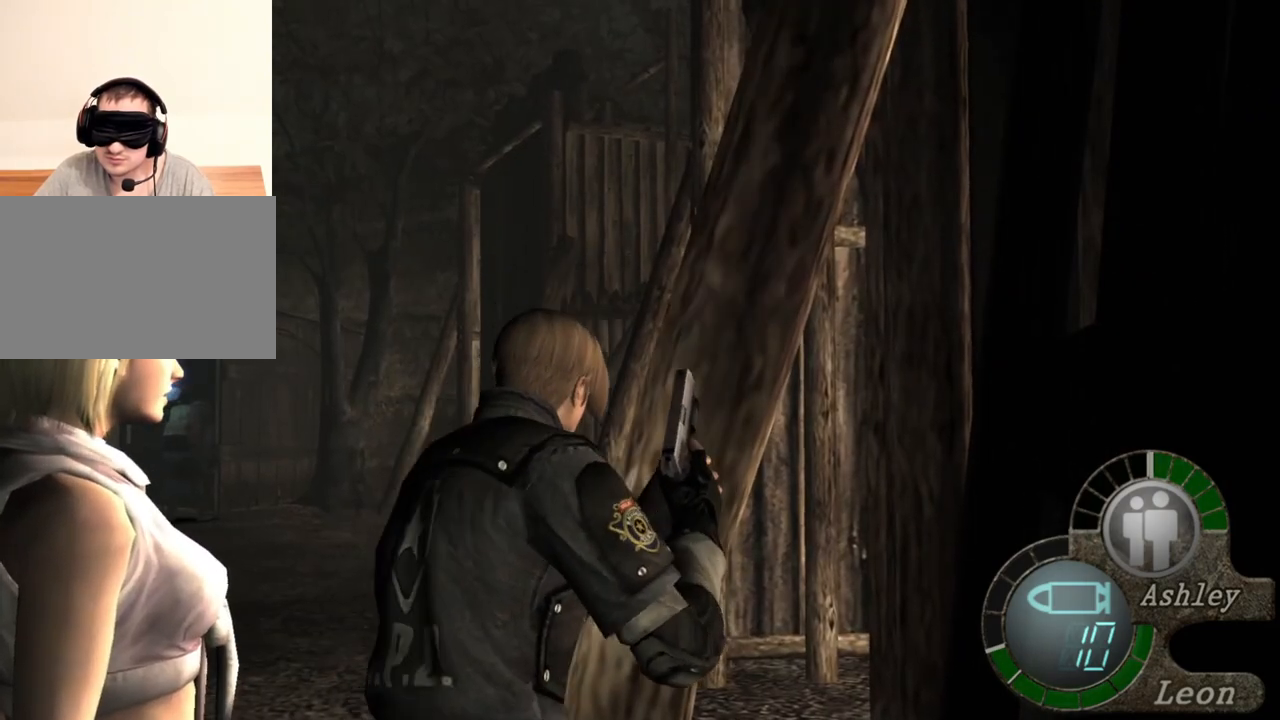
{"keys": ["shift", "w"], "mouse": [], "events": []}
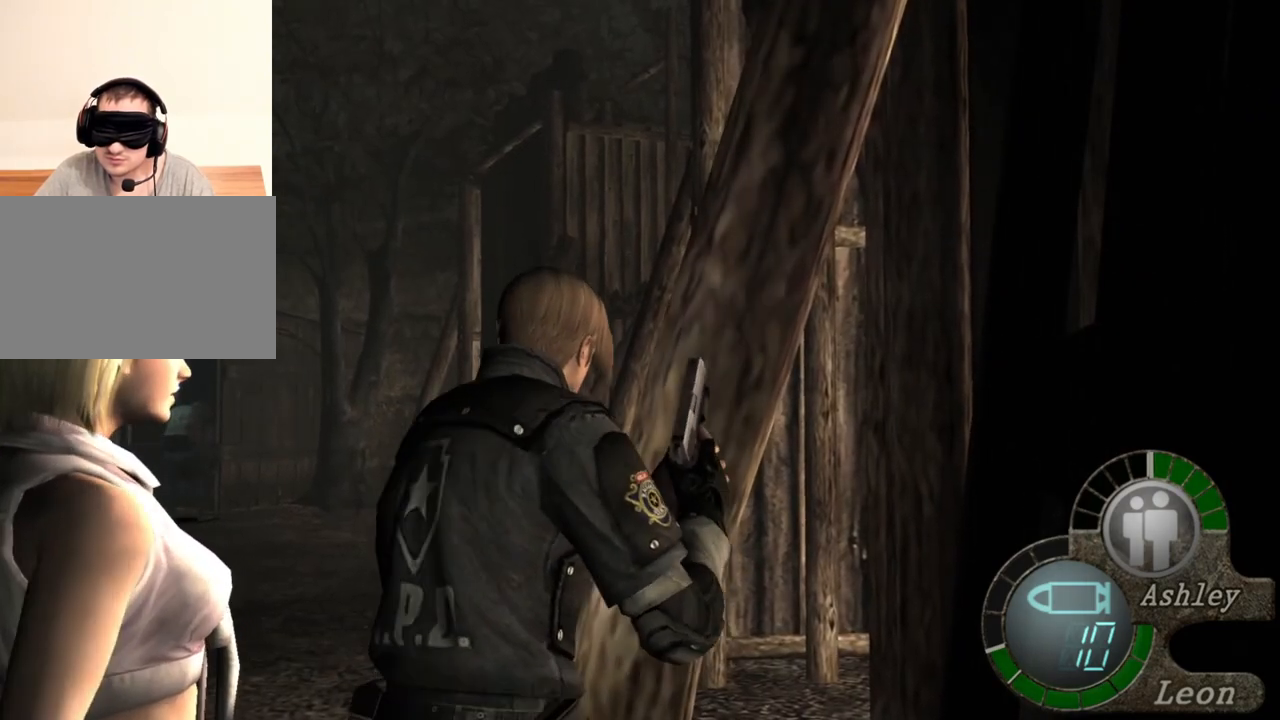
{"keys": ["shift", "w"], "mouse": [], "events": []}
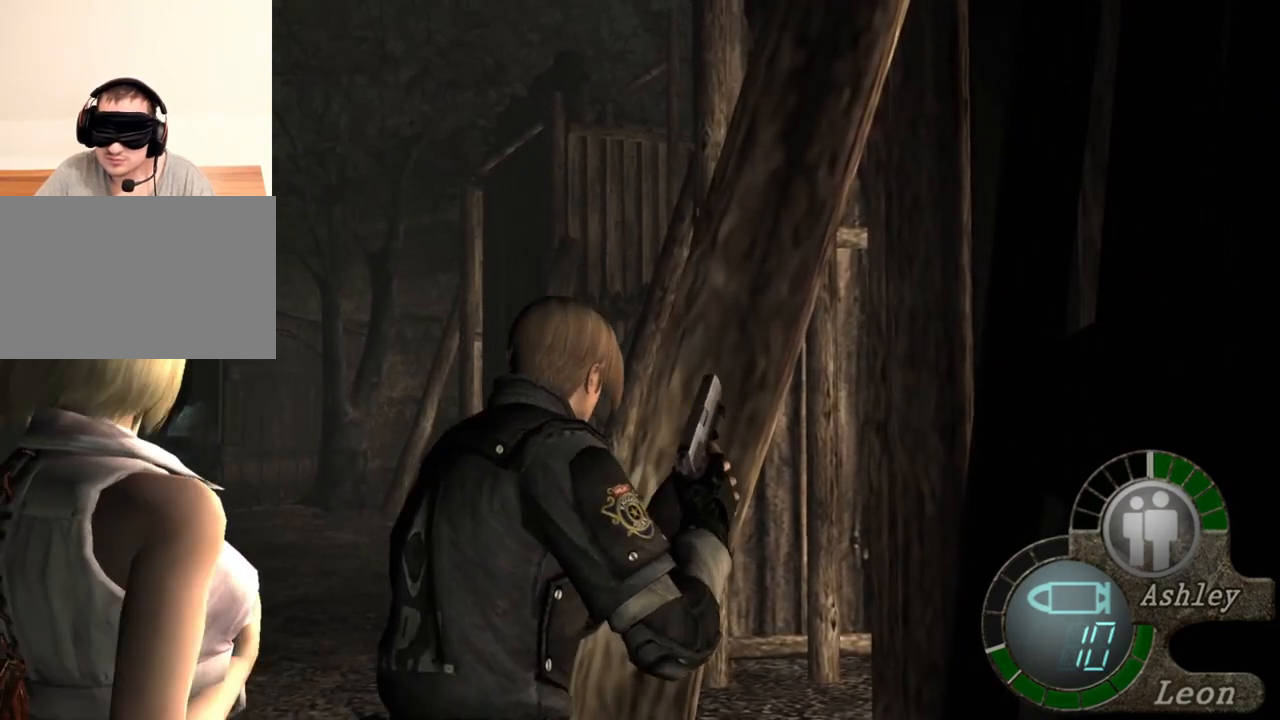
{"keys": ["shift", "w"], "mouse": [], "events": []}
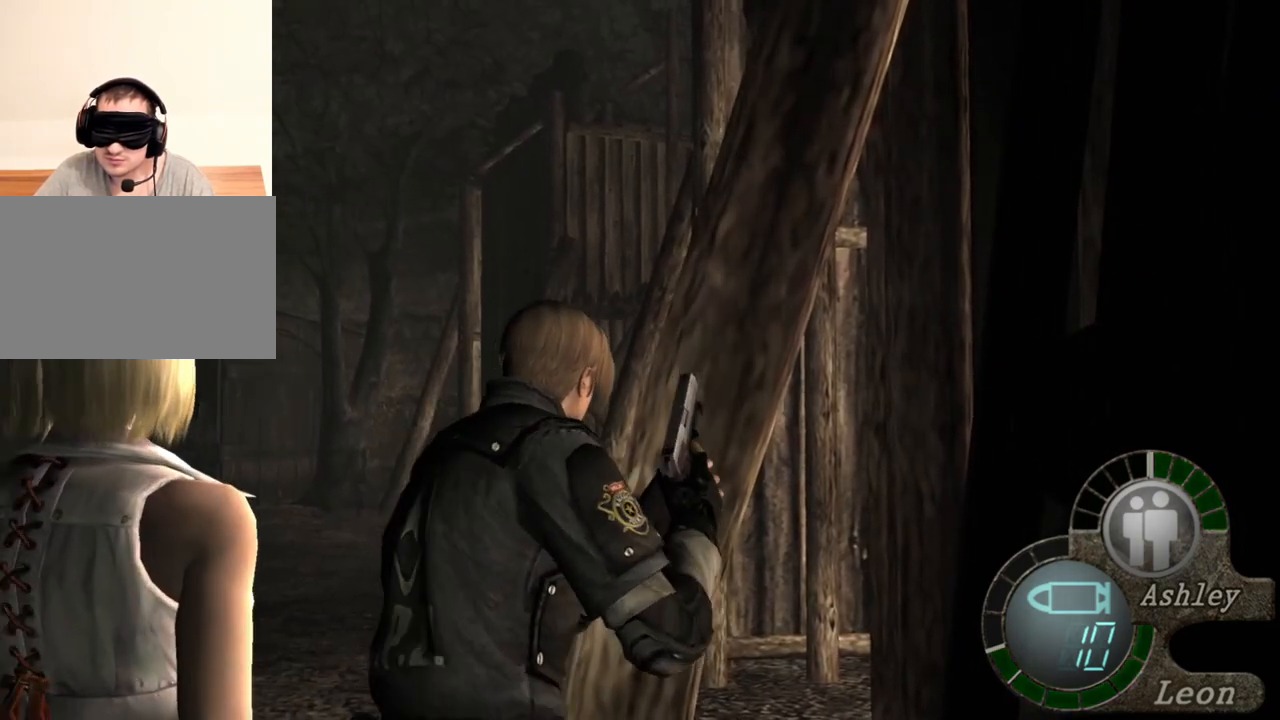
{"keys": ["shift", "w"], "mouse": [], "events": []}
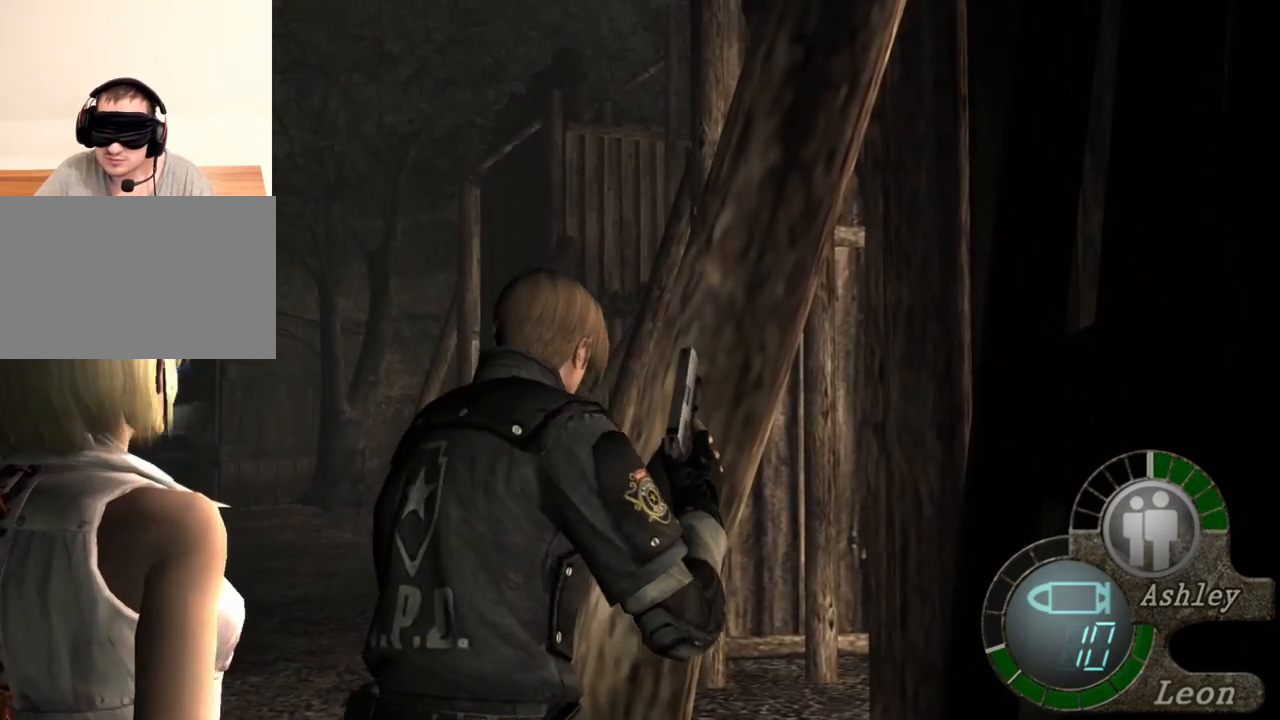
{"keys": ["shift", "w"], "mouse": [], "events": []}
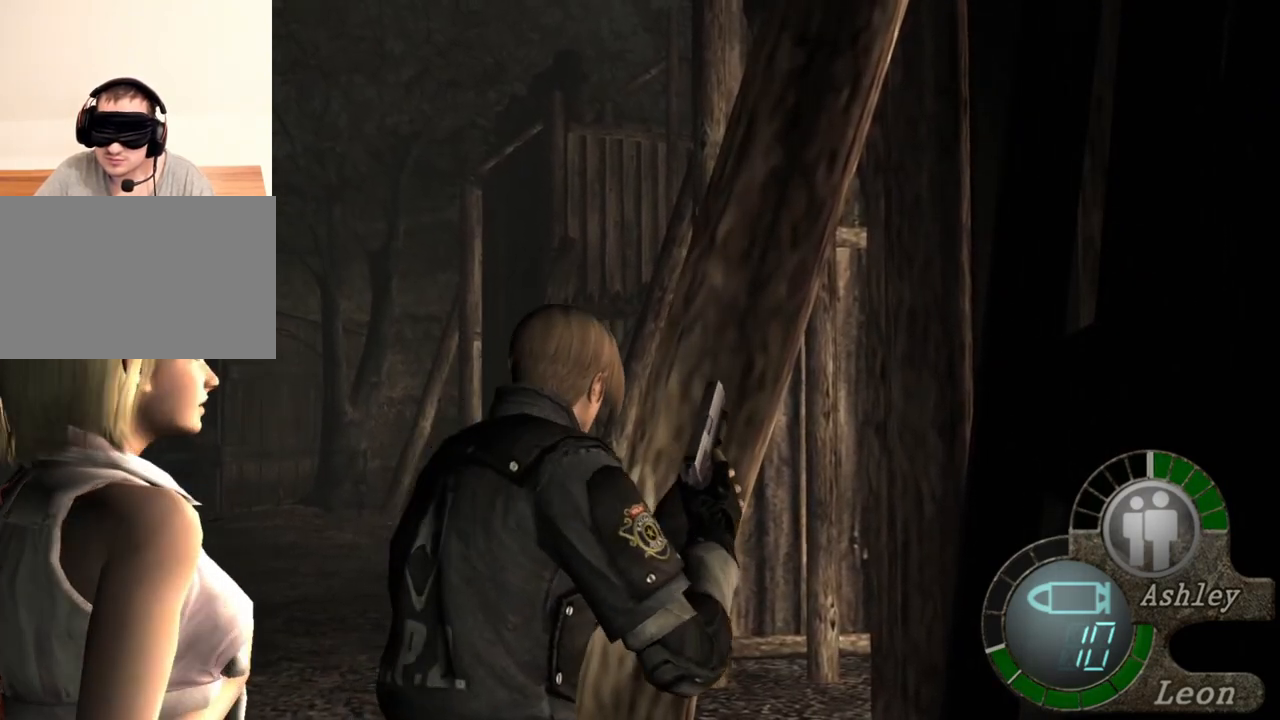
{"keys": ["shift", "w"], "mouse": [], "events": []}
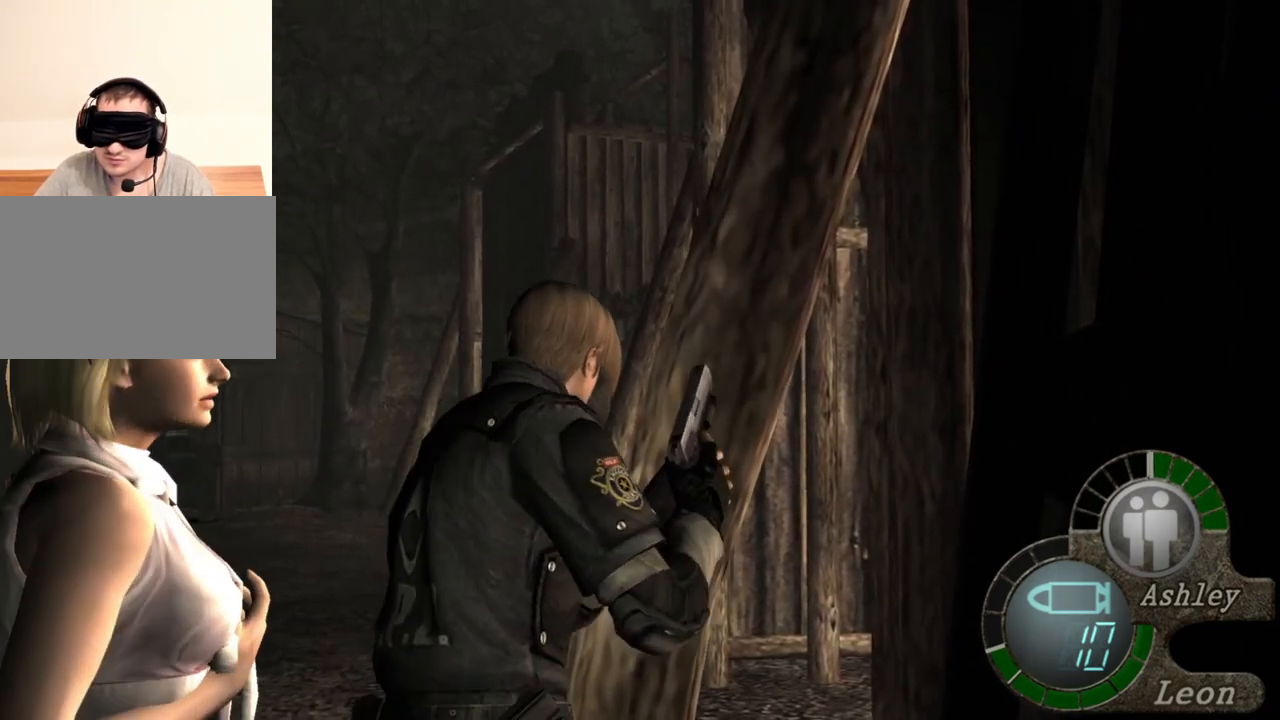
{"keys": ["shift", "w"], "mouse": [], "events": []}
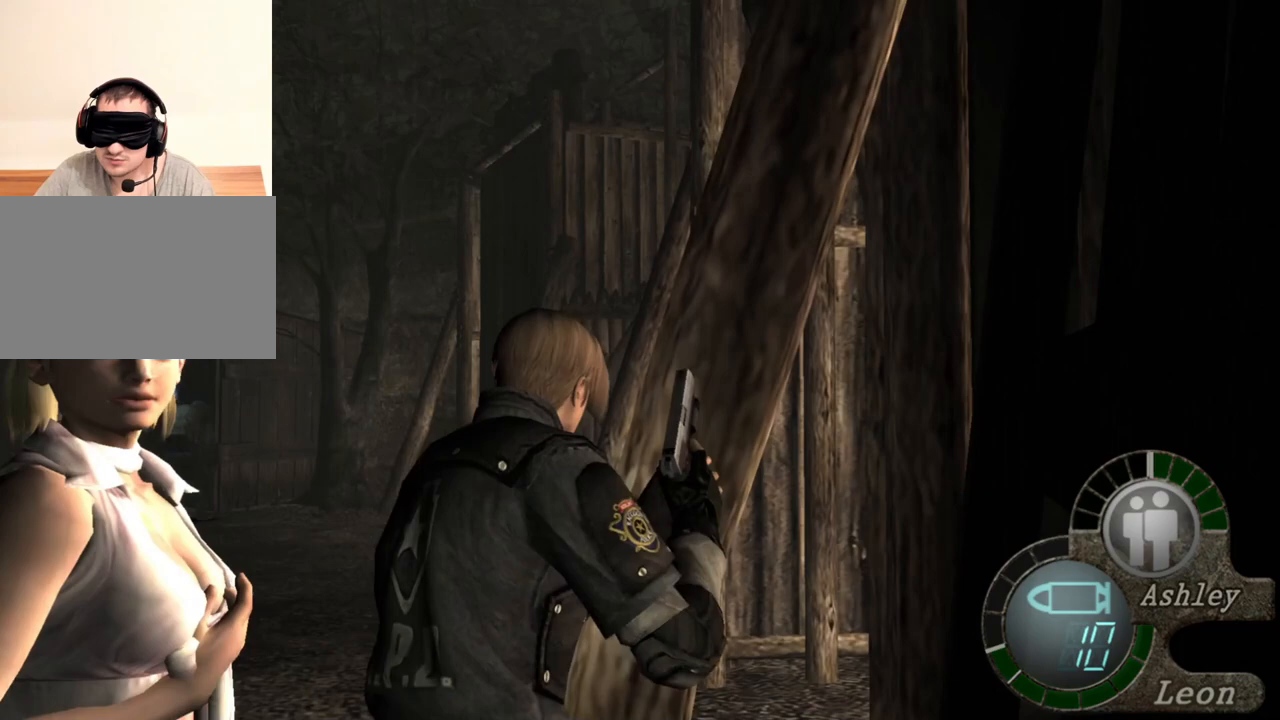
{"keys": ["shift", "w"], "mouse": [], "events": []}
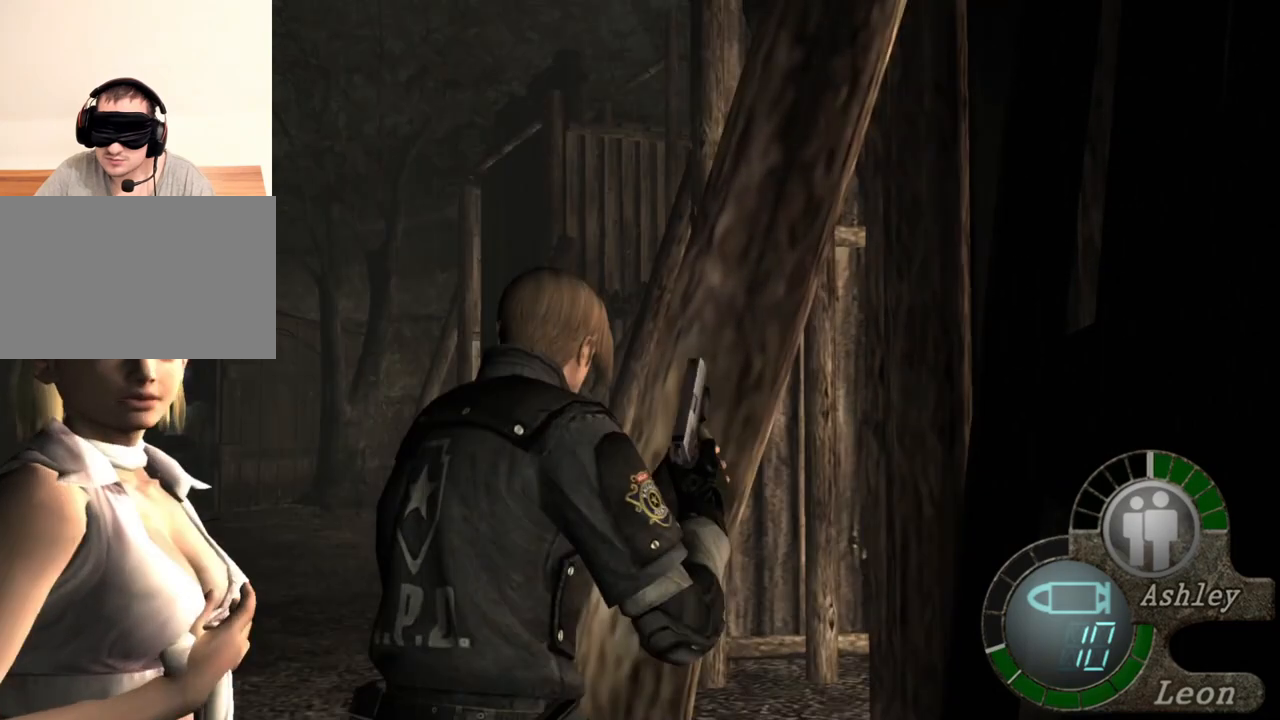
{"keys": [], "mouse": [], "events": [[283, "shift", "up"], [283, "w", "up"]]}
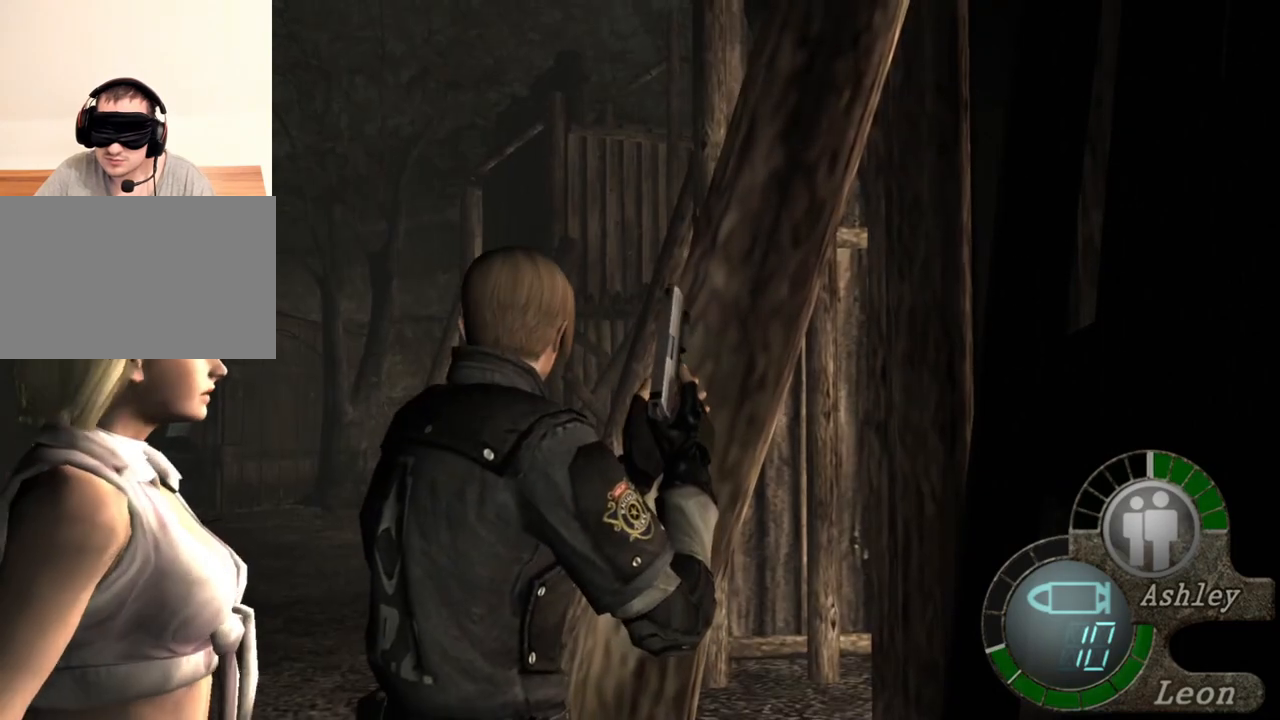
{"keys": [], "mouse": [], "events": []}
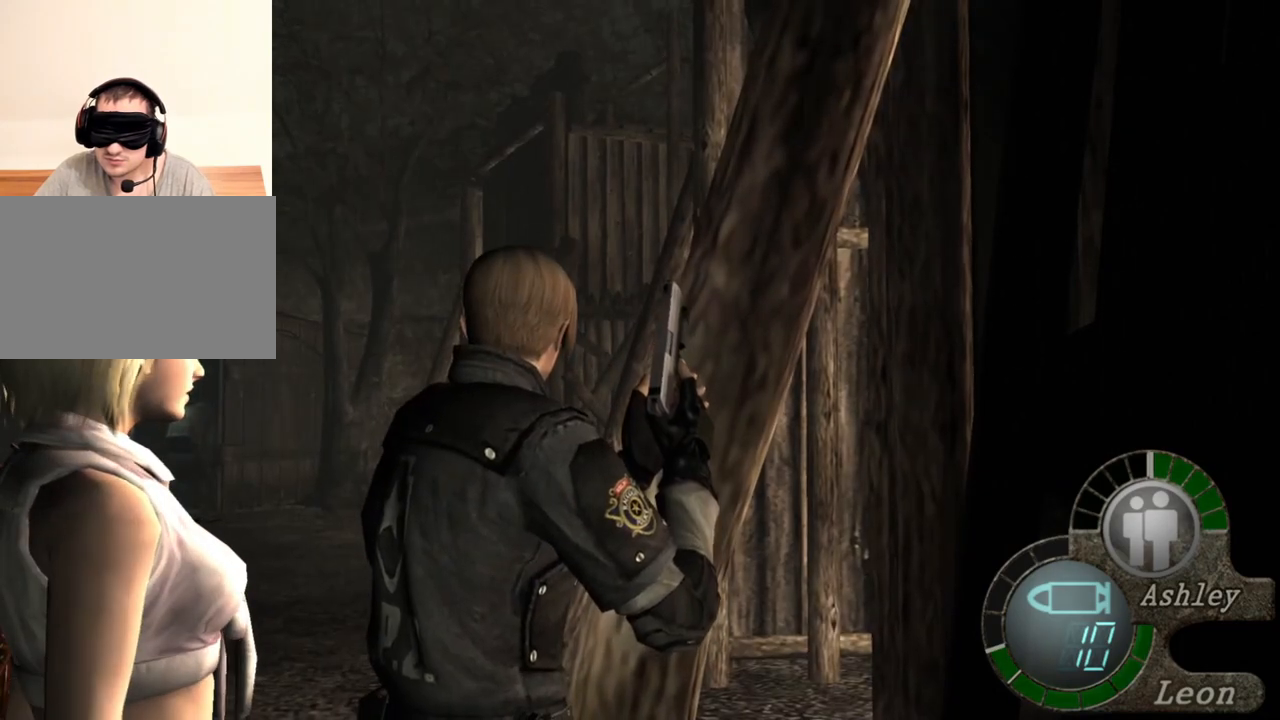
{"keys": [], "mouse": [], "events": []}
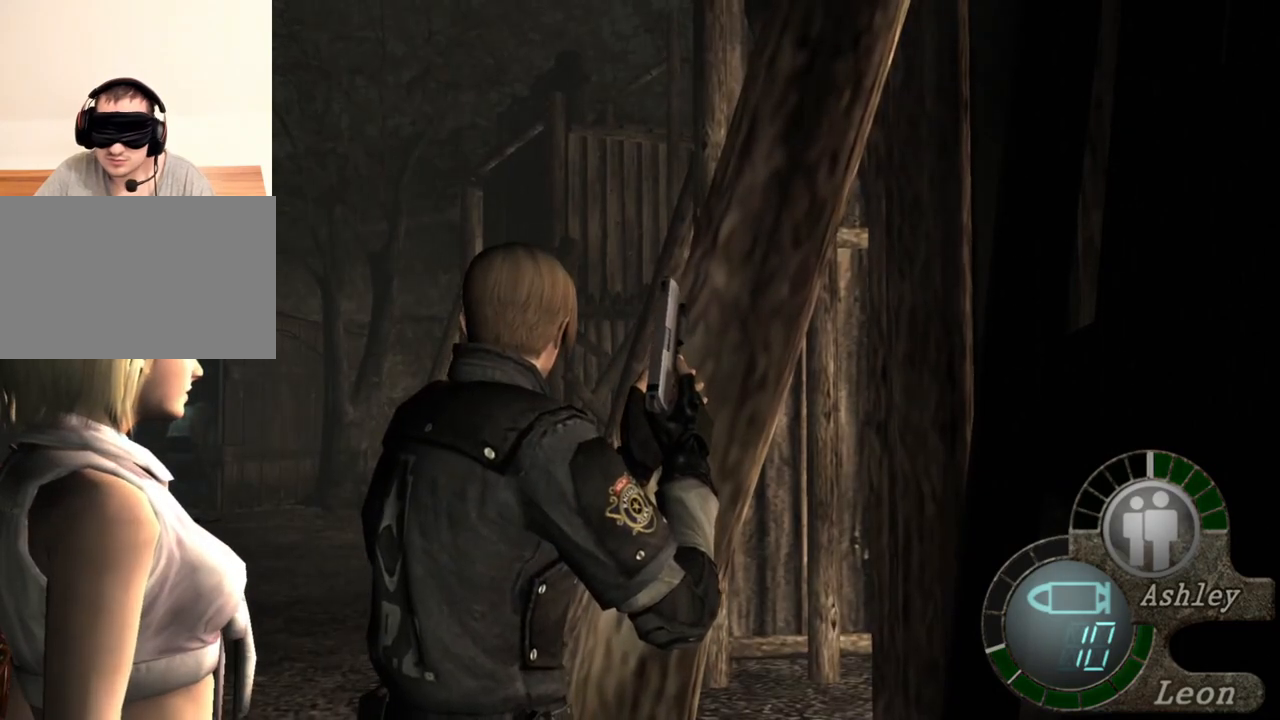
{"keys": [], "mouse": [], "events": []}
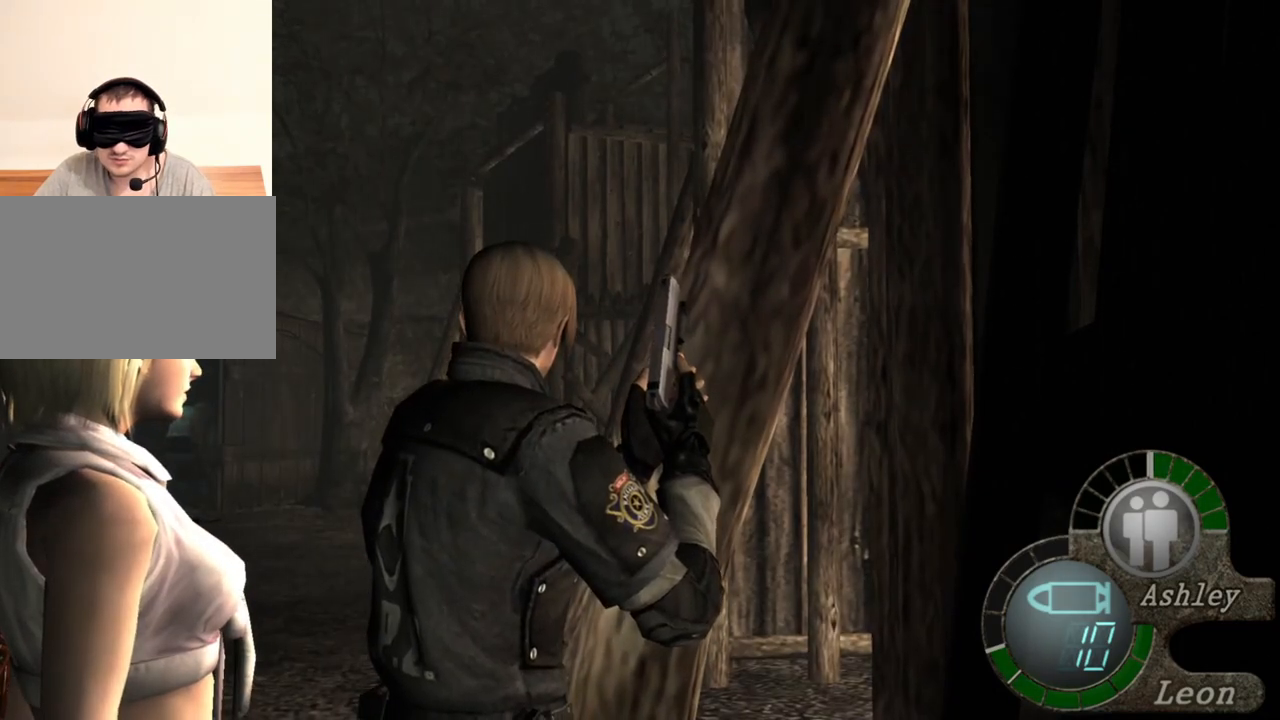
{"keys": ["a"], "mouse": [], "events": [[483, "a", "down"]]}
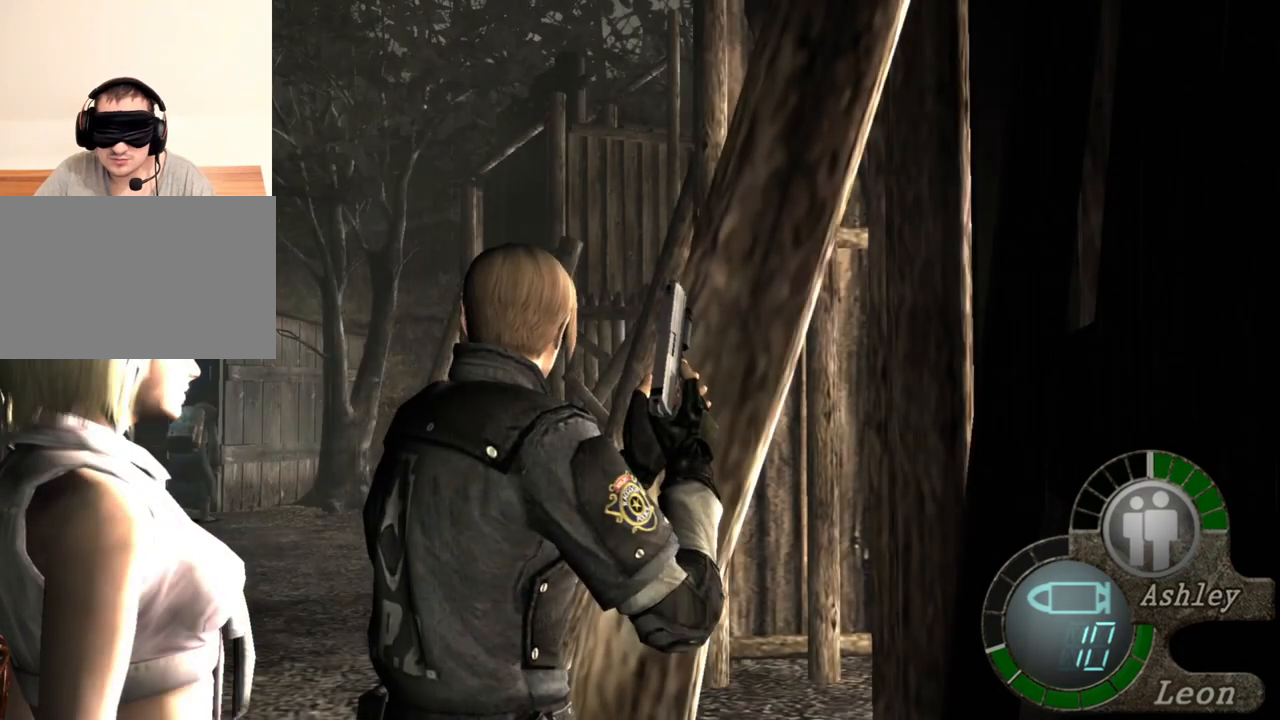
{"keys": [], "mouse": [], "events": [[117, "a", "up"]]}
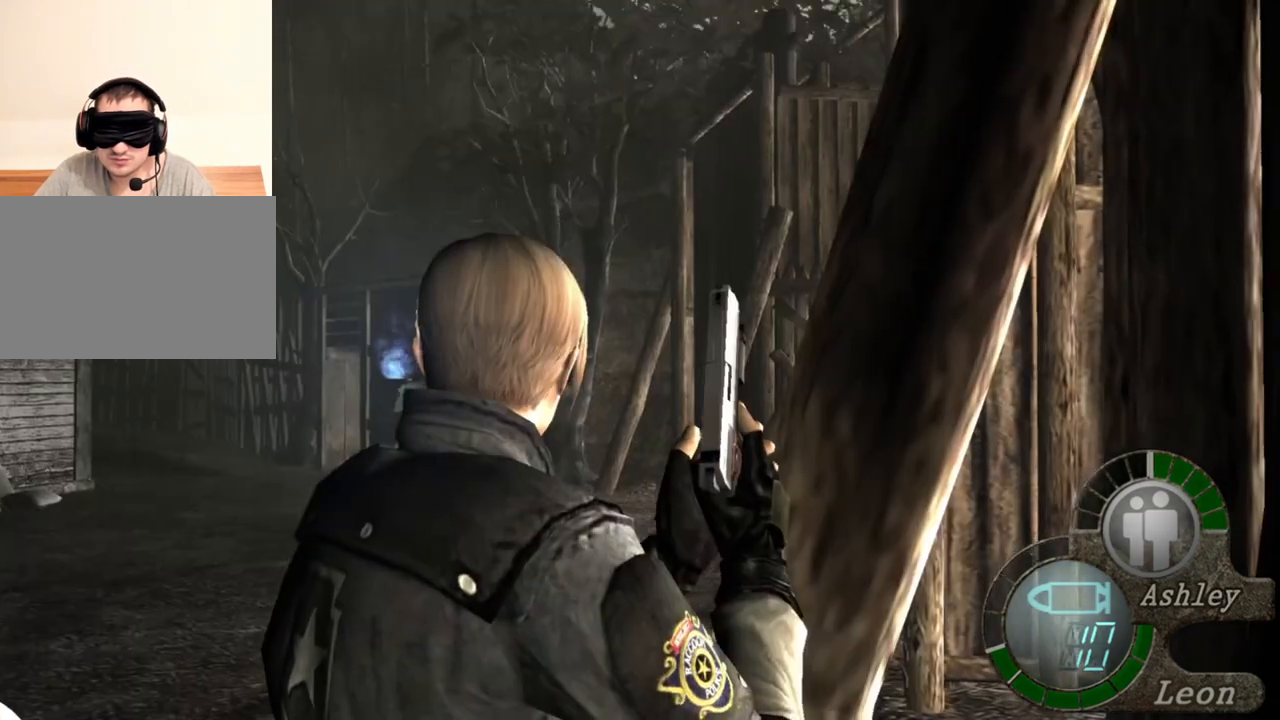
{"keys": [], "mouse": [], "events": []}
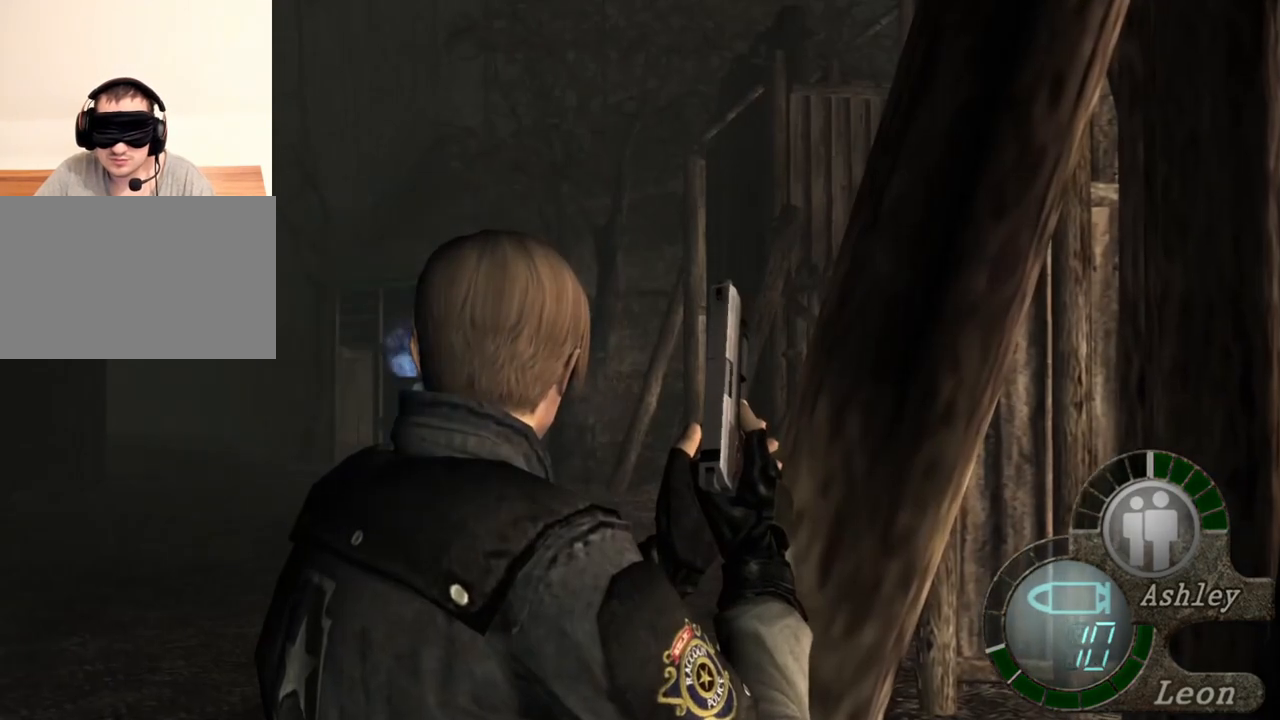
{"keys": [], "mouse": [], "events": []}
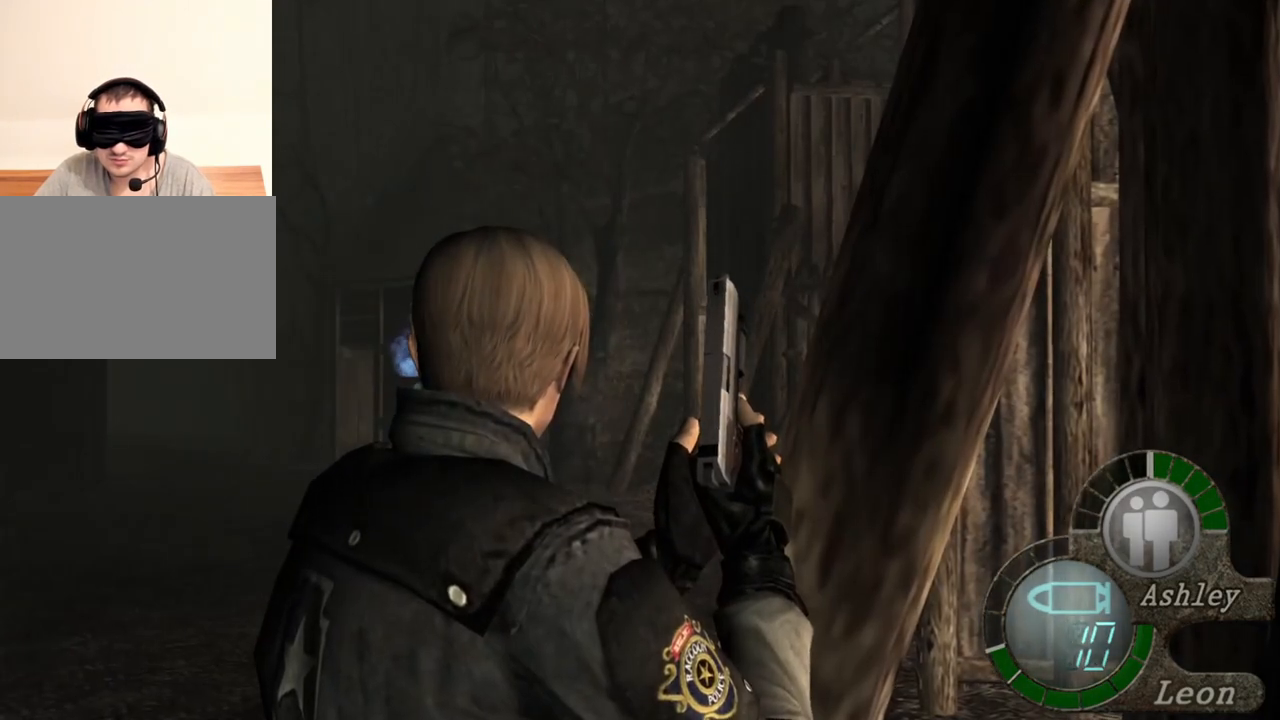
{"keys": [], "mouse": [], "events": []}
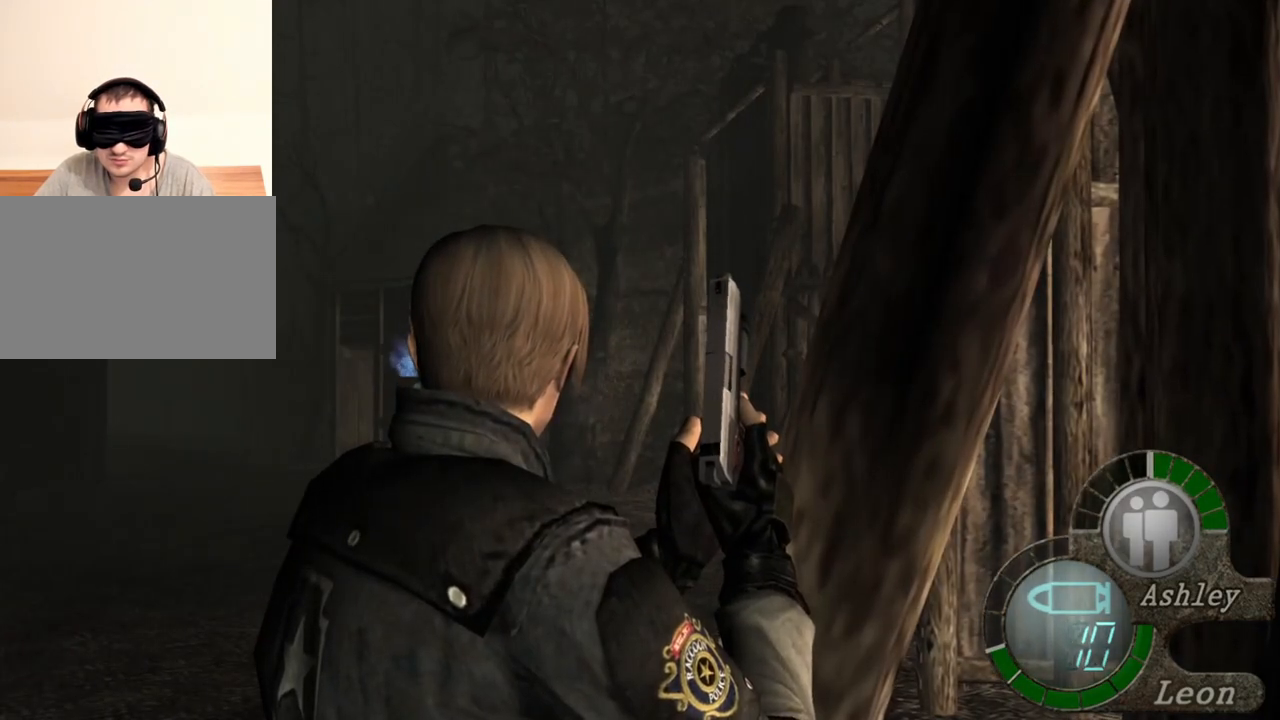
{"keys": [], "mouse": [], "events": []}
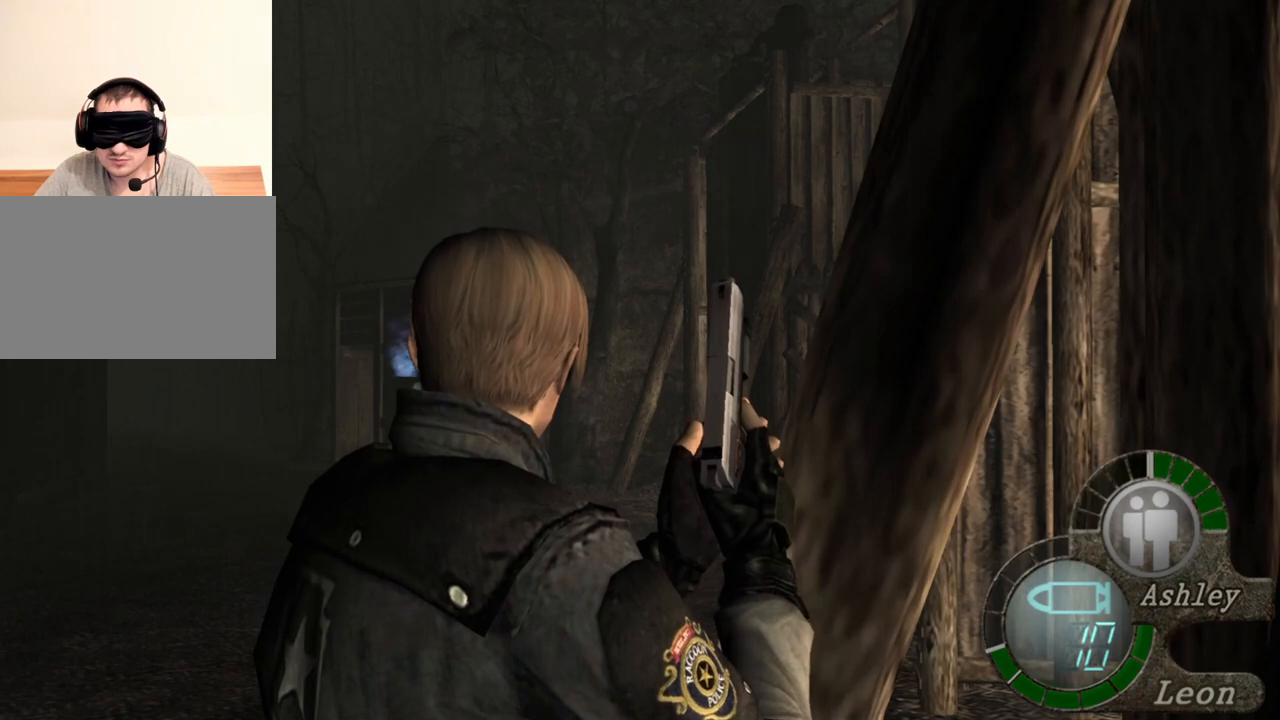
{"keys": [], "mouse": [], "events": []}
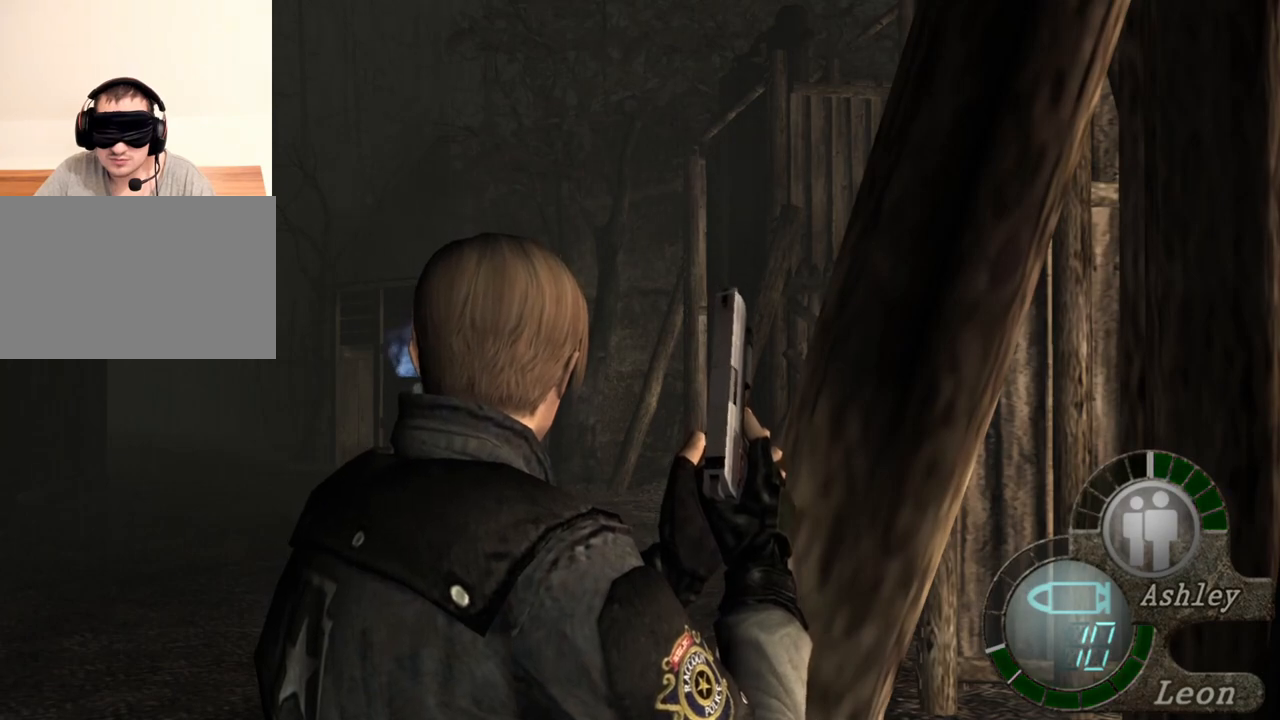
{"keys": [], "mouse": [], "events": []}
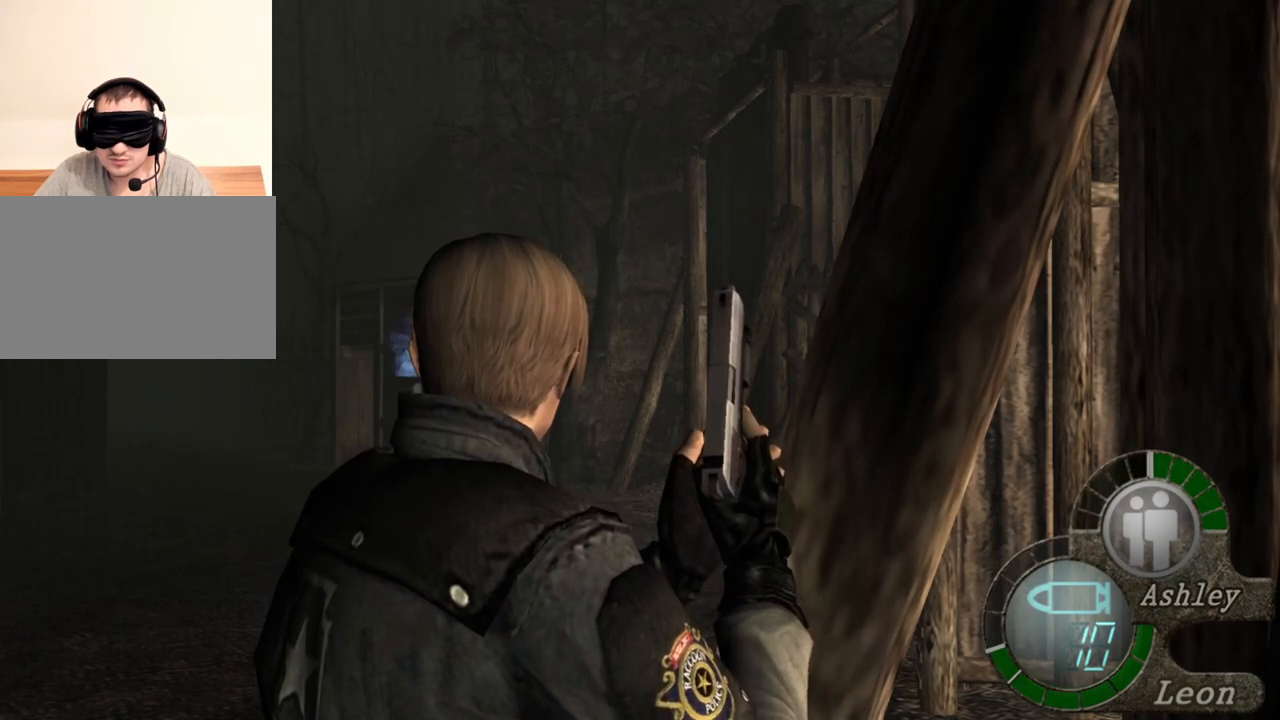
{"keys": [], "mouse": [], "events": [[150, "w", "down"], [250, "w", "up"]]}